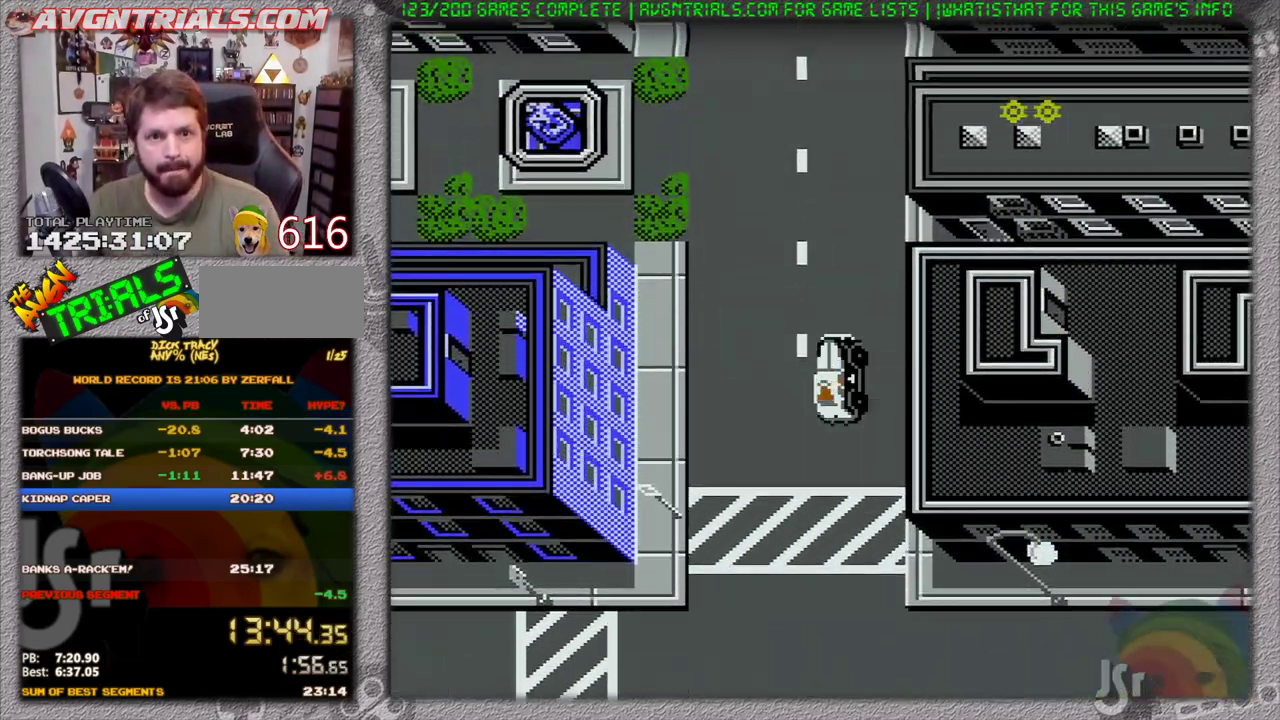
Gameplay with a controller (Nintendo layout); each line is a JSON object with the inputs held at the frame after it. "events" lists button and stick changes between this image and that frame as [ms after this image, input, new state], when the widget could be followed in between. Not read: L3 R3 SELECT.
{"buttons": ["DPAD_UP"], "events": []}
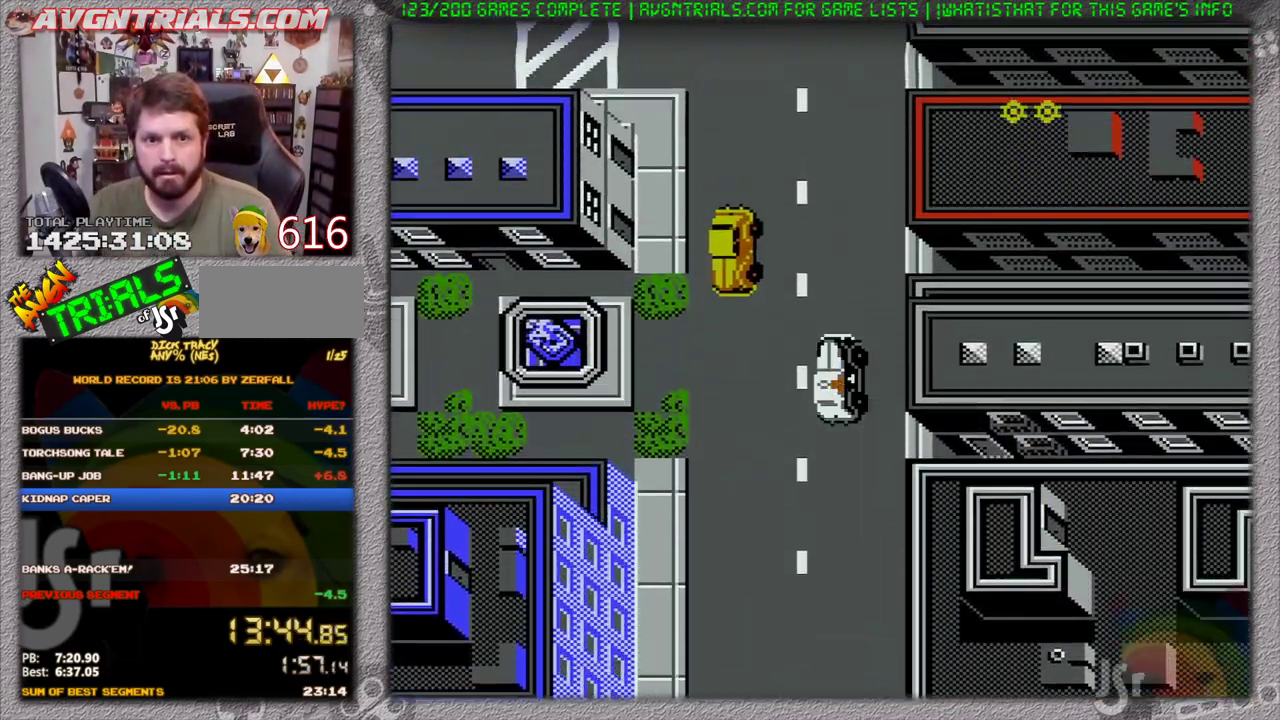
{"buttons": ["DPAD_UP"], "events": []}
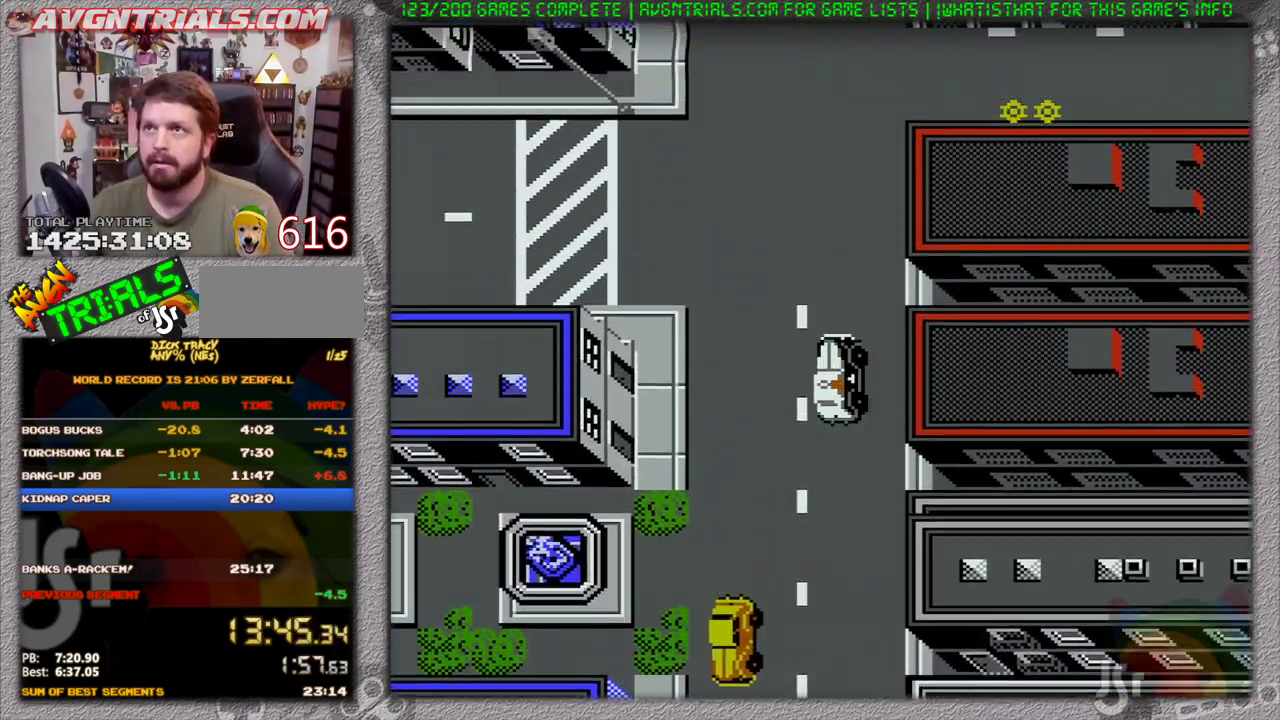
{"buttons": ["DPAD_UP"], "events": []}
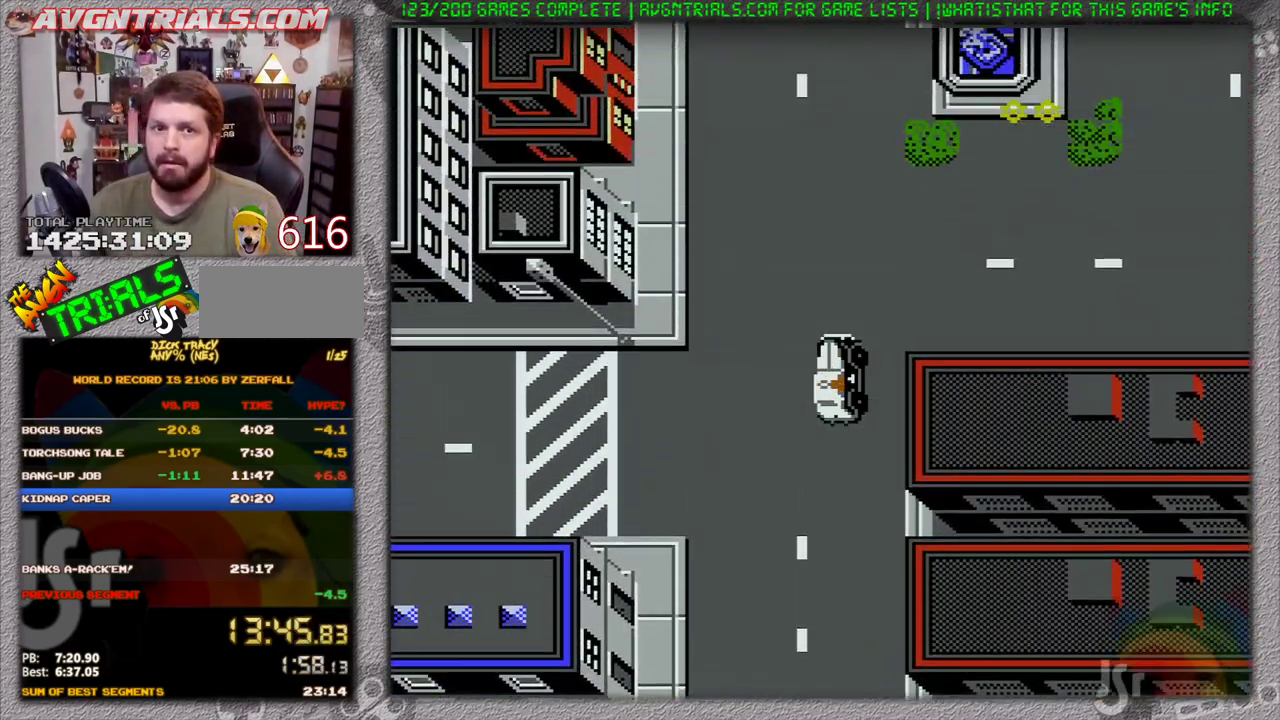
{"buttons": ["DPAD_UP"], "events": []}
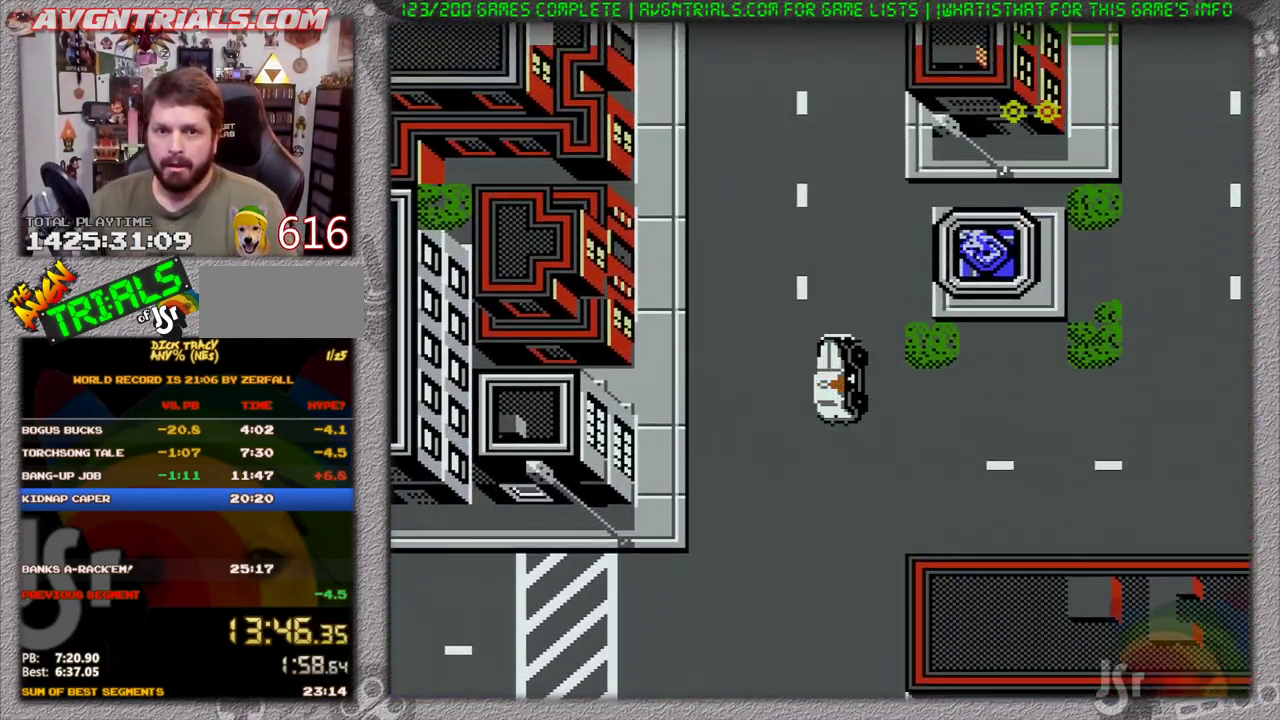
{"buttons": ["DPAD_UP"], "events": []}
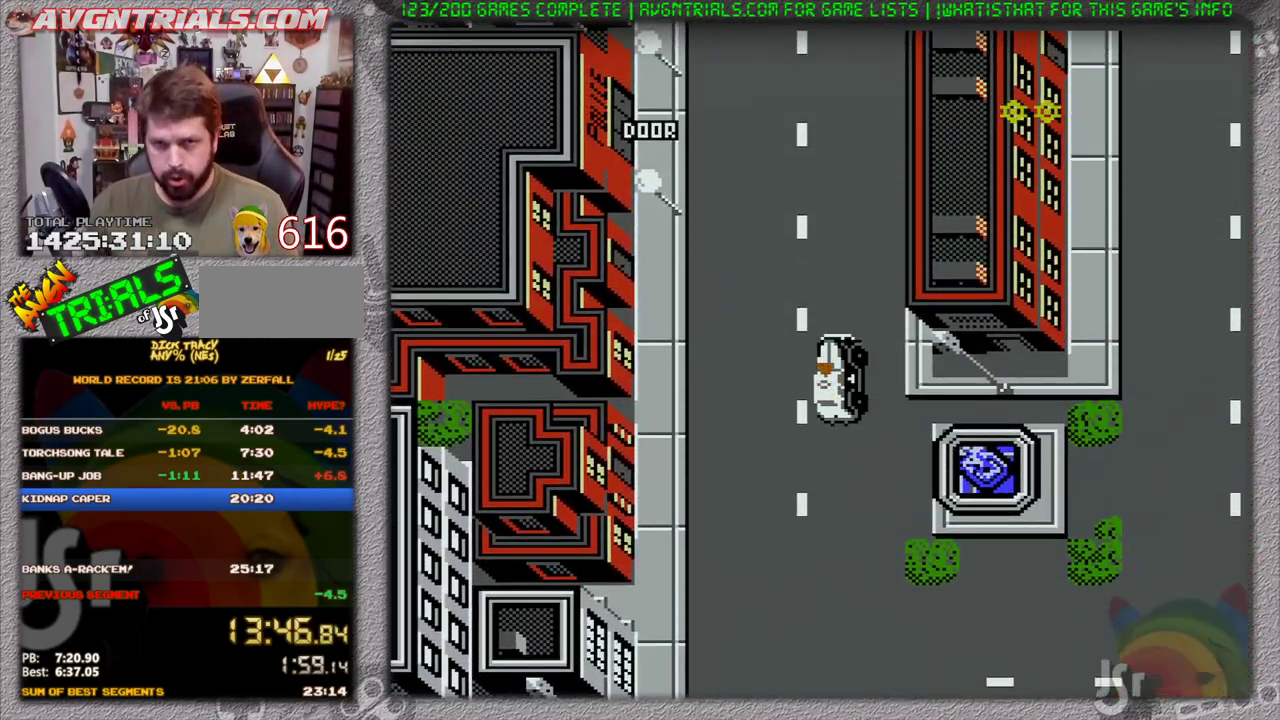
{"buttons": ["DPAD_UP"], "events": []}
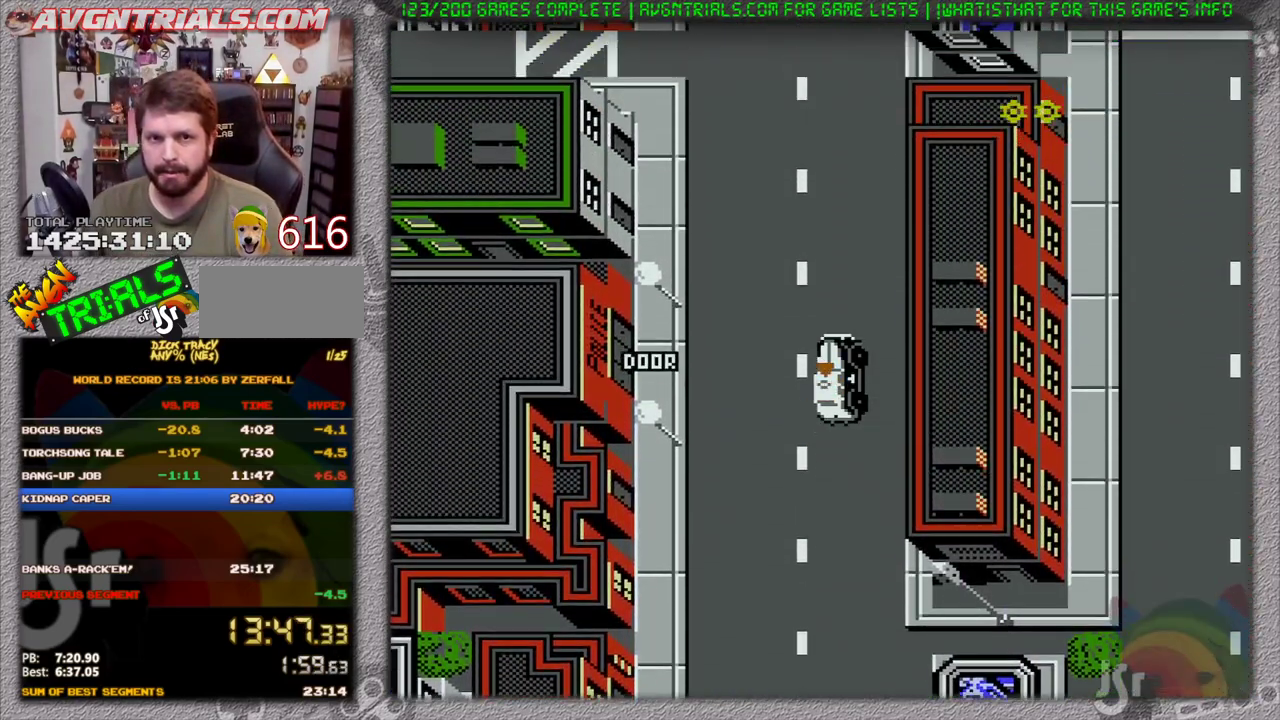
{"buttons": ["DPAD_UP"], "events": []}
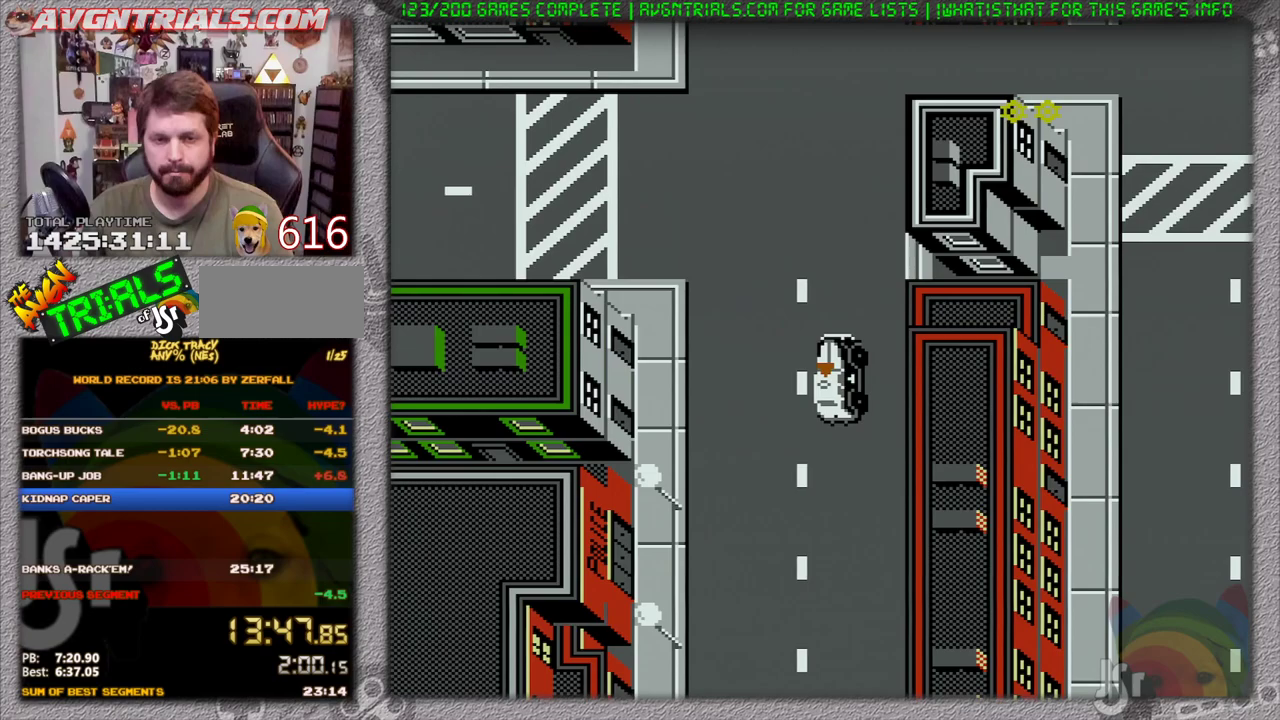
{"buttons": ["DPAD_UP"], "events": []}
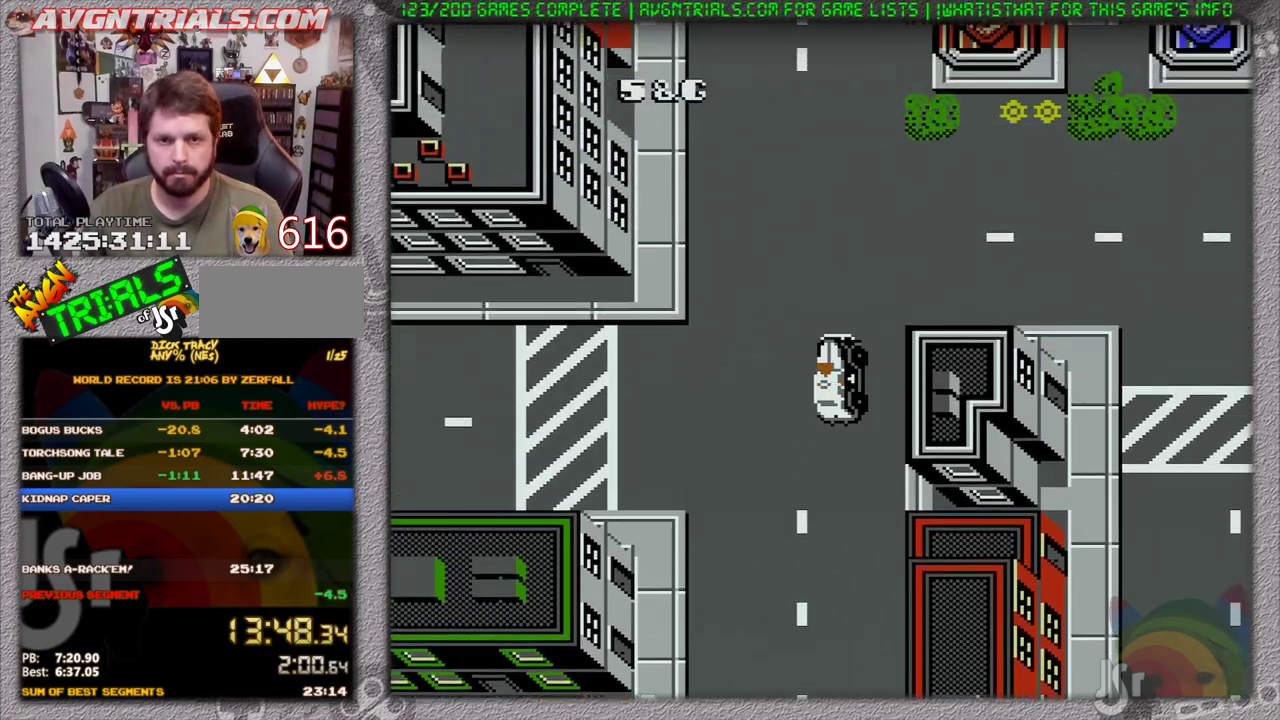
{"buttons": ["DPAD_UP"], "events": []}
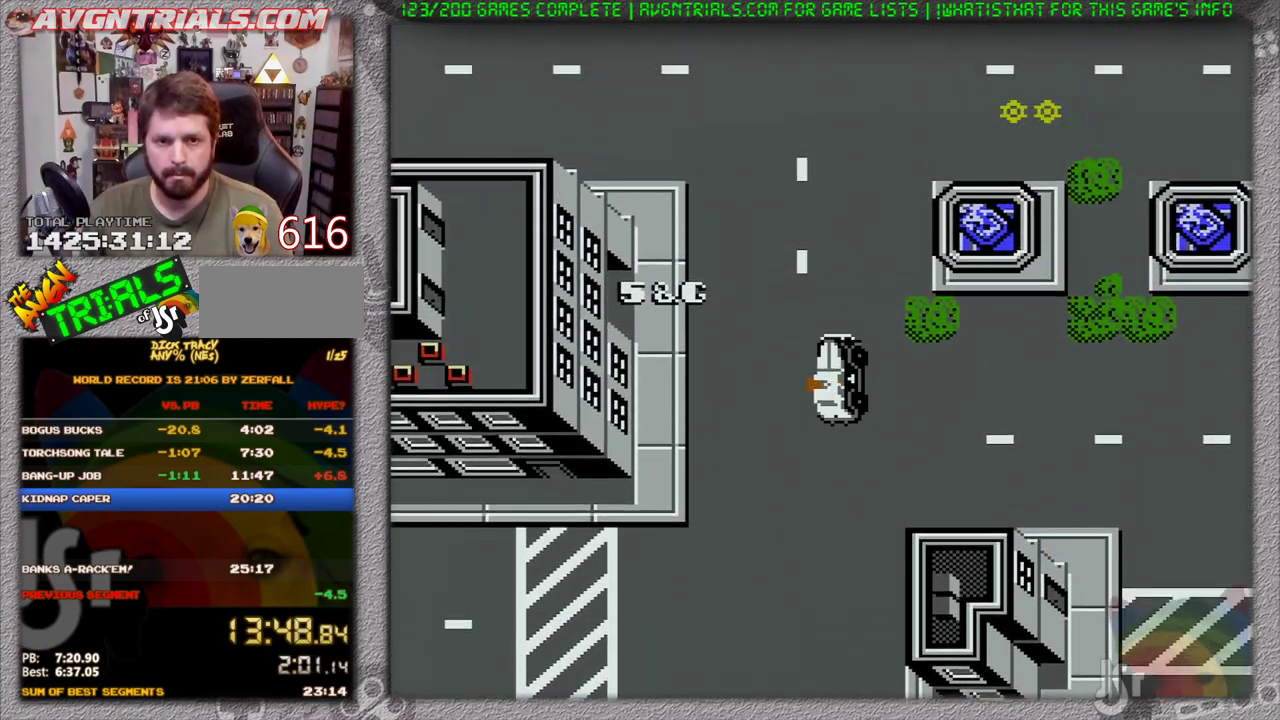
{"buttons": ["DPAD_RIGHT"], "events": [[333, "DPAD_RIGHT", "down"], [450, "DPAD_UP", "up"]]}
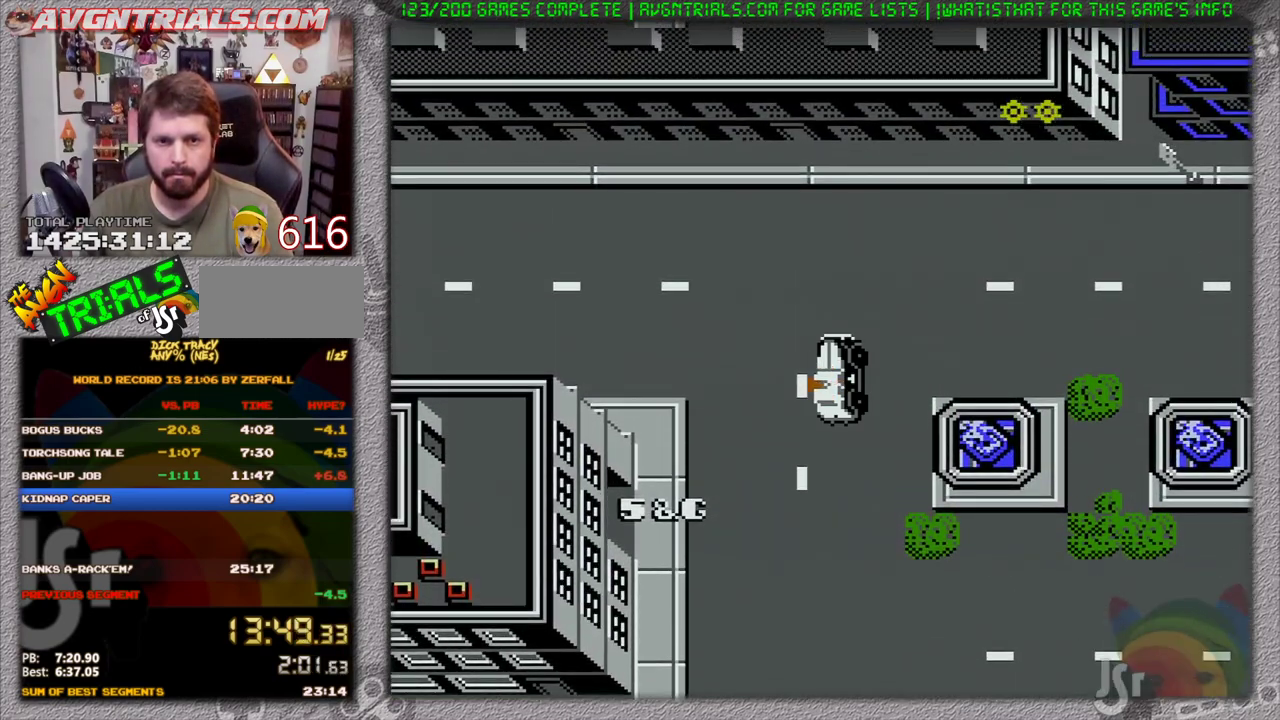
{"buttons": ["DPAD_RIGHT"], "events": []}
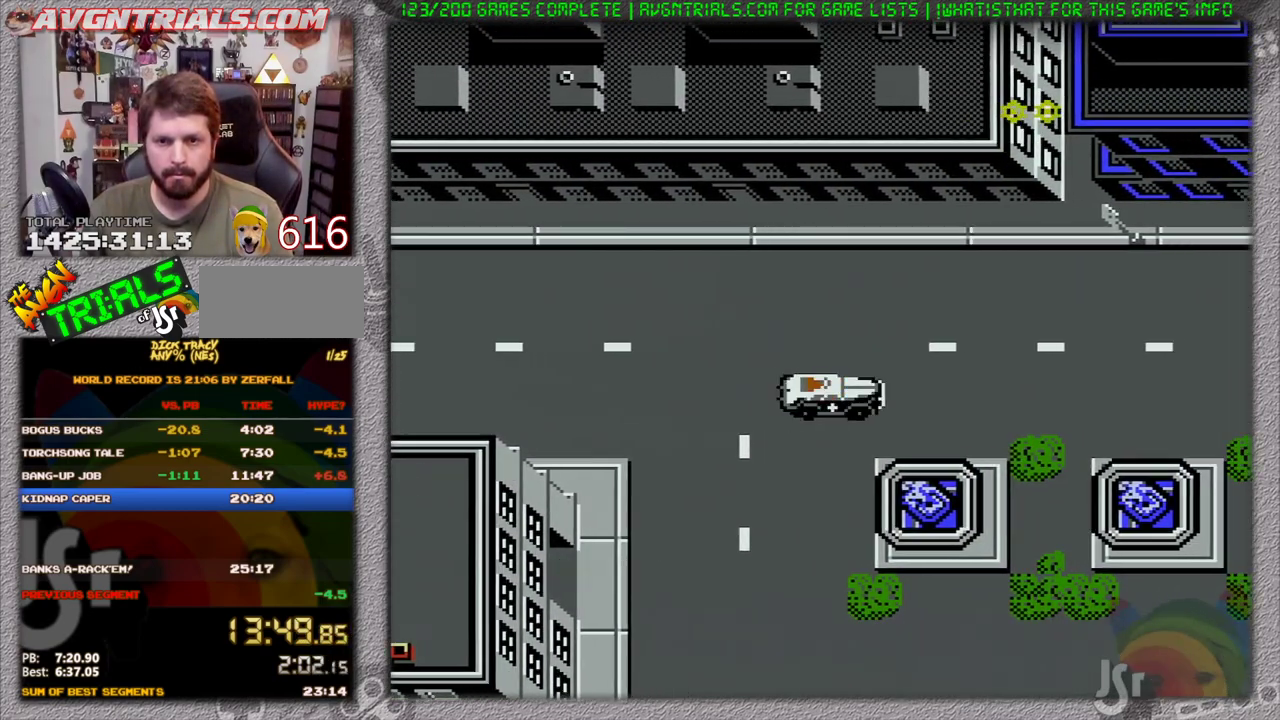
{"buttons": ["DPAD_RIGHT"], "events": []}
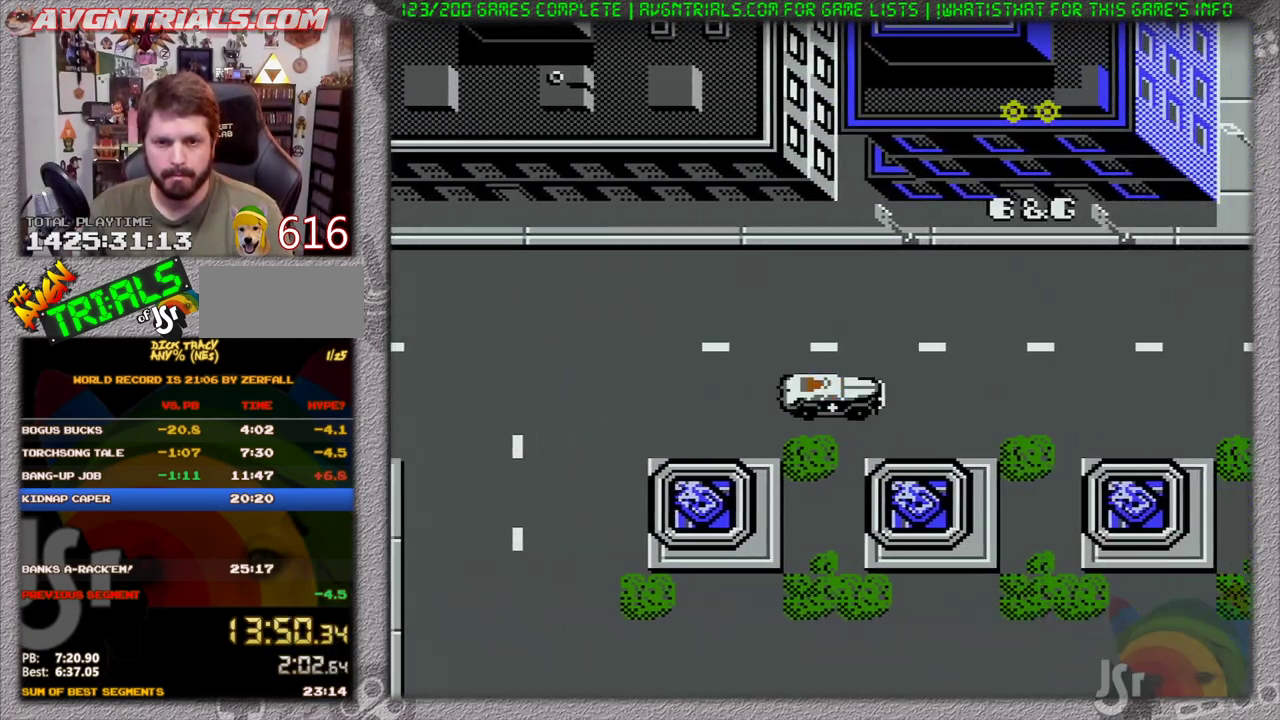
{"buttons": [], "events": [[367, "DPAD_RIGHT", "up"]]}
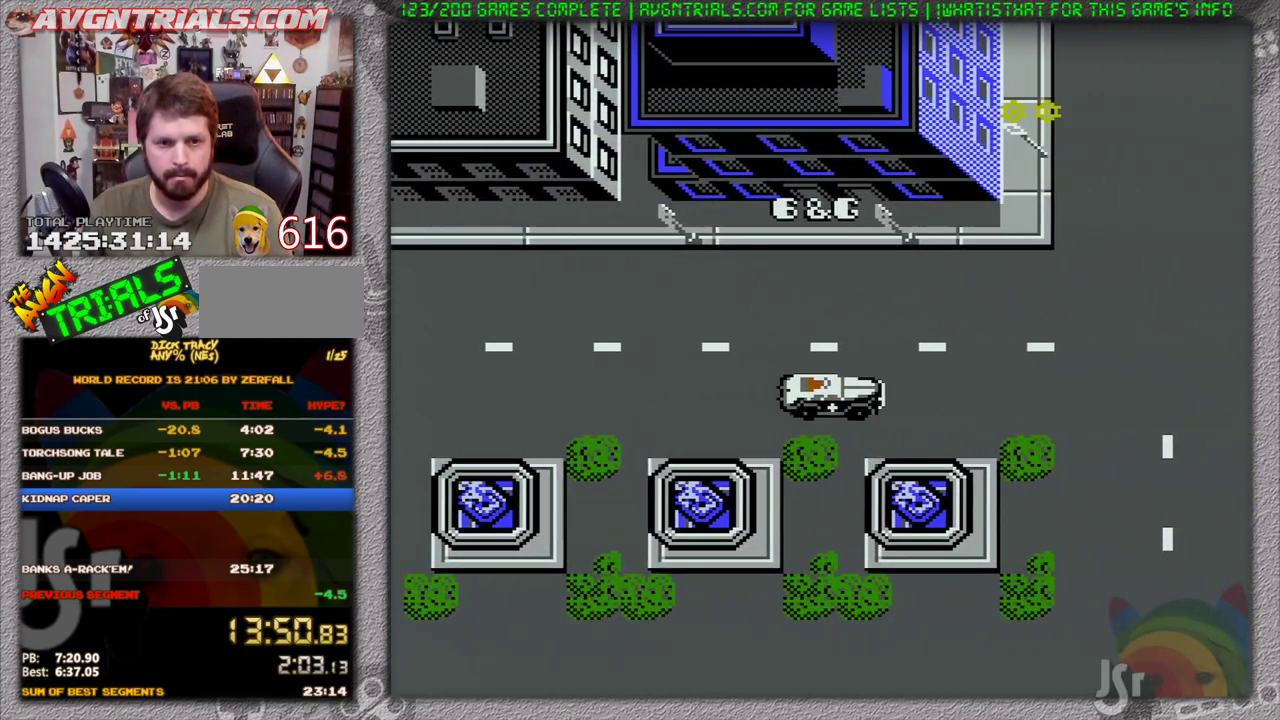
{"buttons": ["DPAD_UP"], "events": [[383, "DPAD_UP", "down"]]}
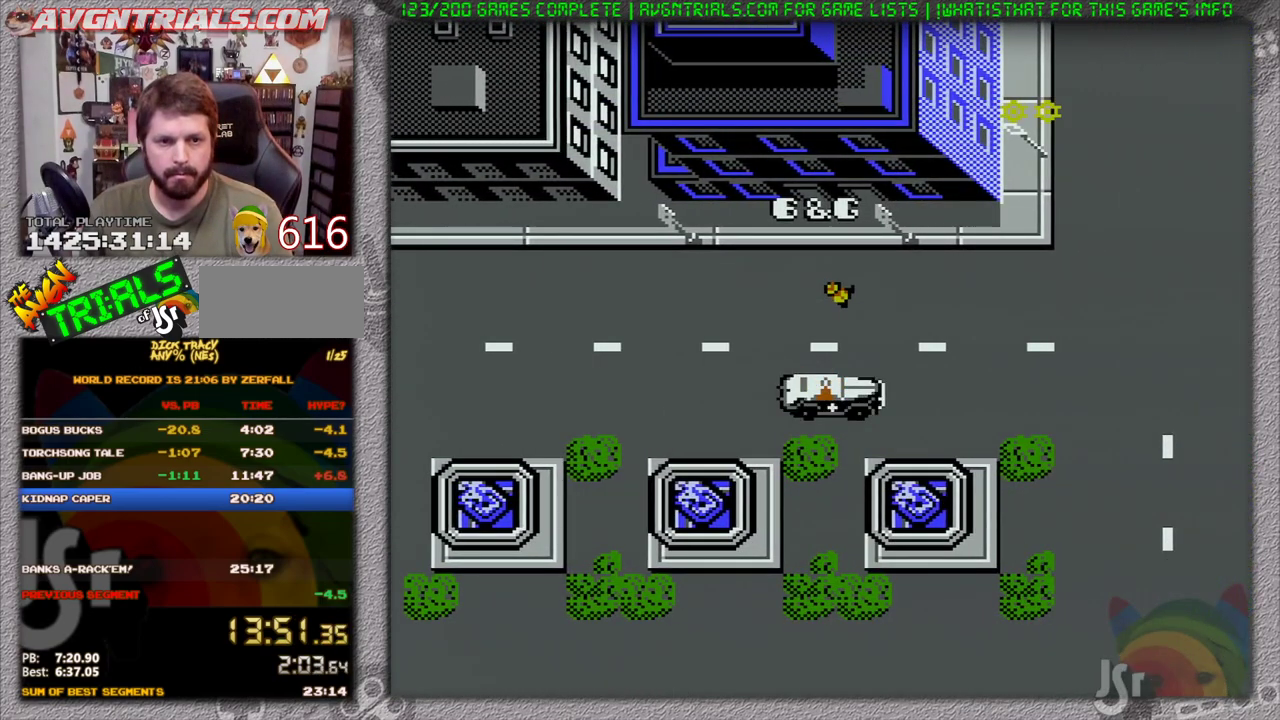
{"buttons": ["DPAD_UP"], "events": [[117, "DPAD_LEFT", "down"], [267, "DPAD_LEFT", "up"]]}
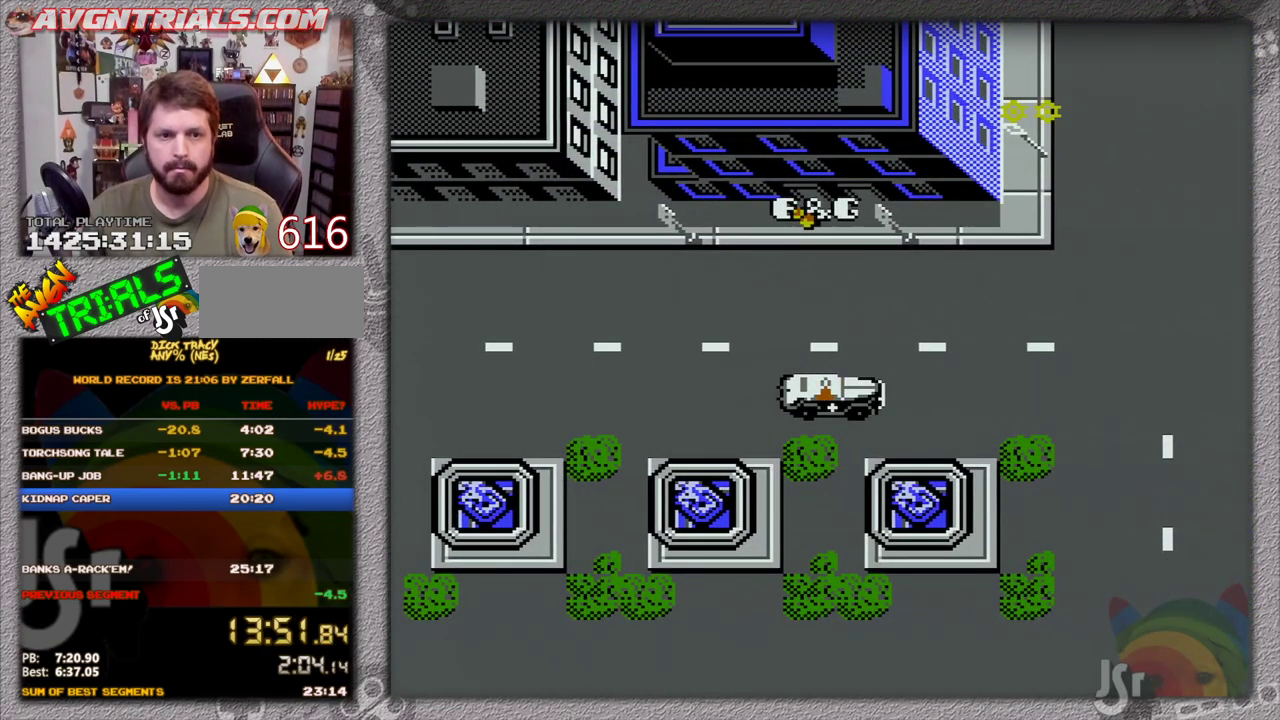
{"buttons": ["DPAD_UP"], "events": []}
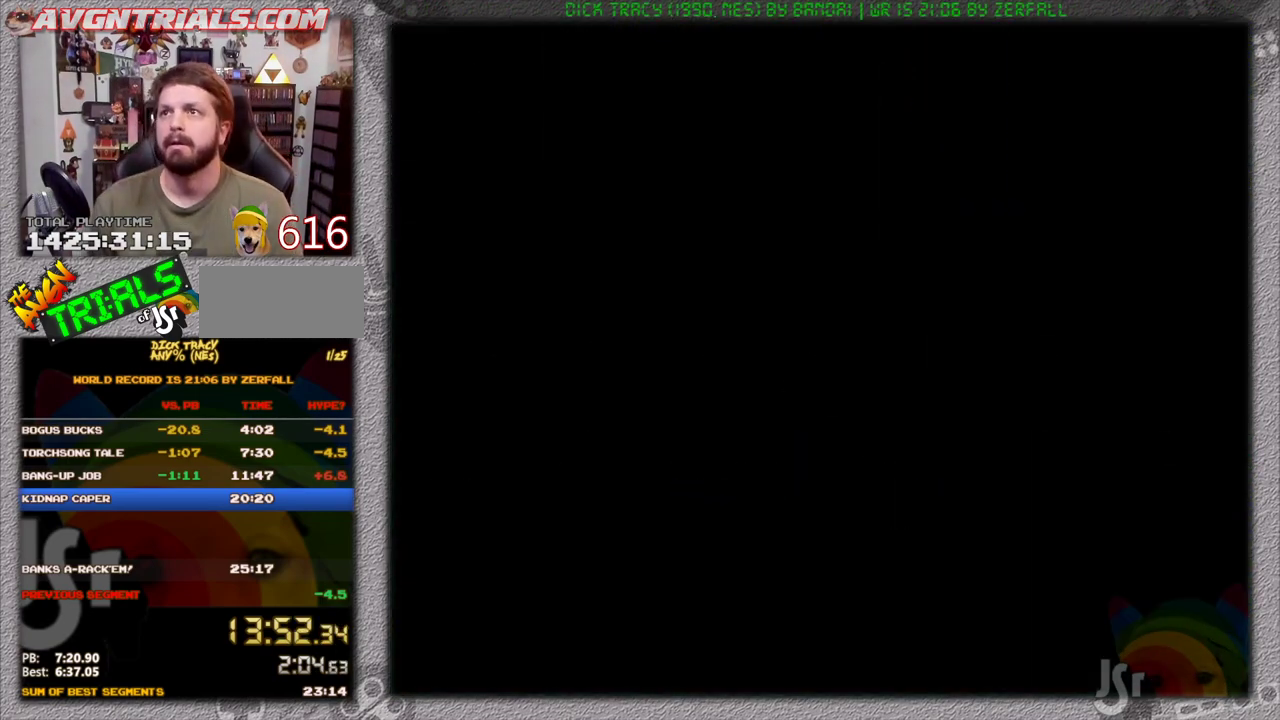
{"buttons": ["DPAD_UP"], "events": []}
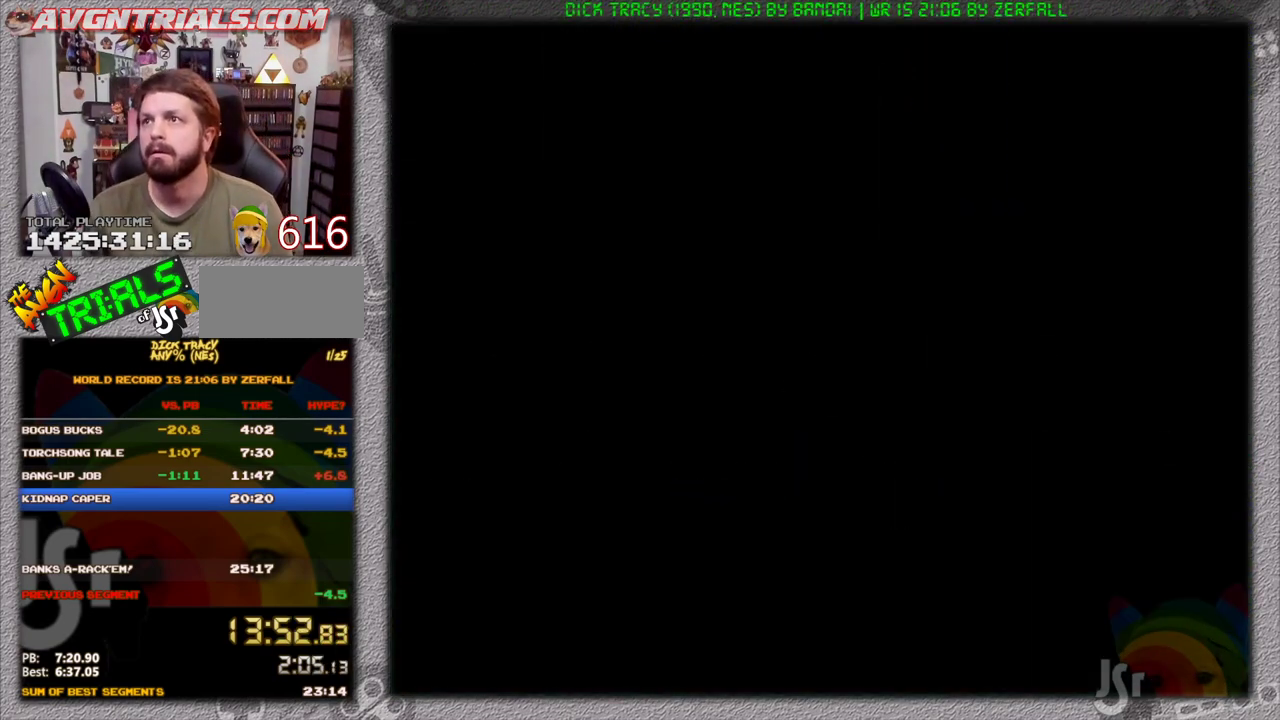
{"buttons": ["DPAD_RIGHT"], "events": [[367, "DPAD_UP", "up"], [383, "DPAD_RIGHT", "down"]]}
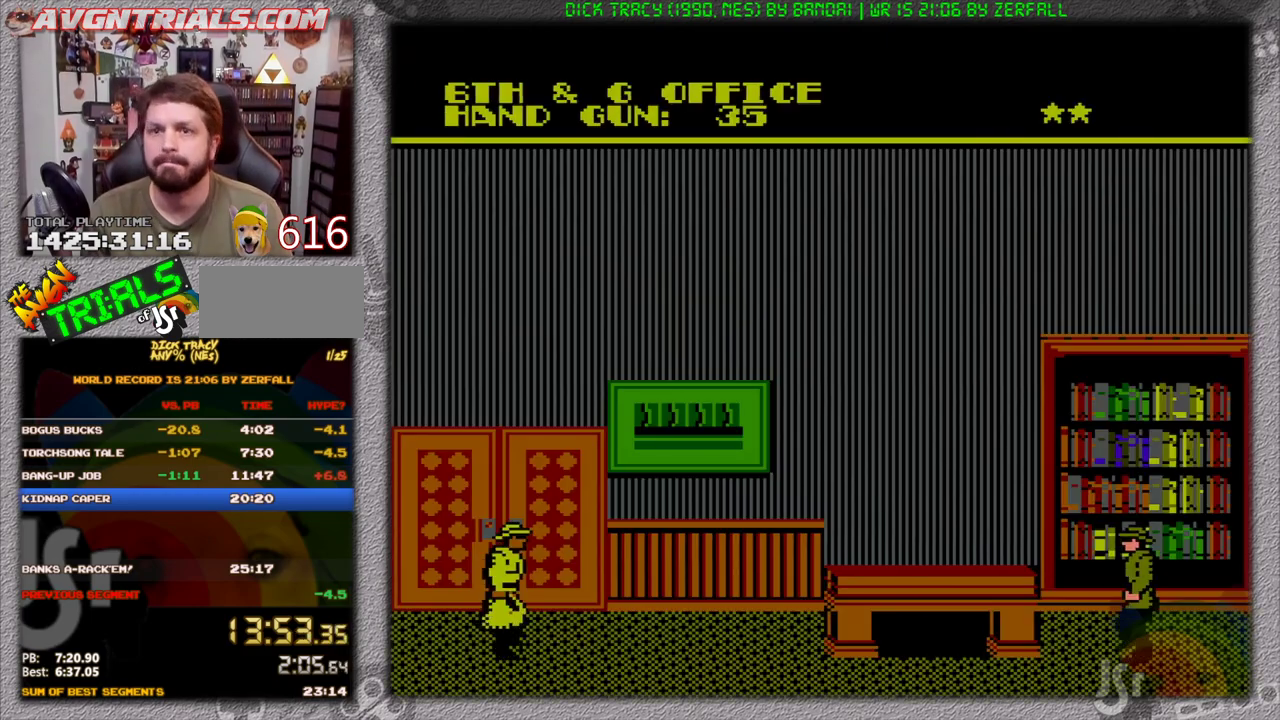
{"buttons": ["DPAD_RIGHT"], "events": []}
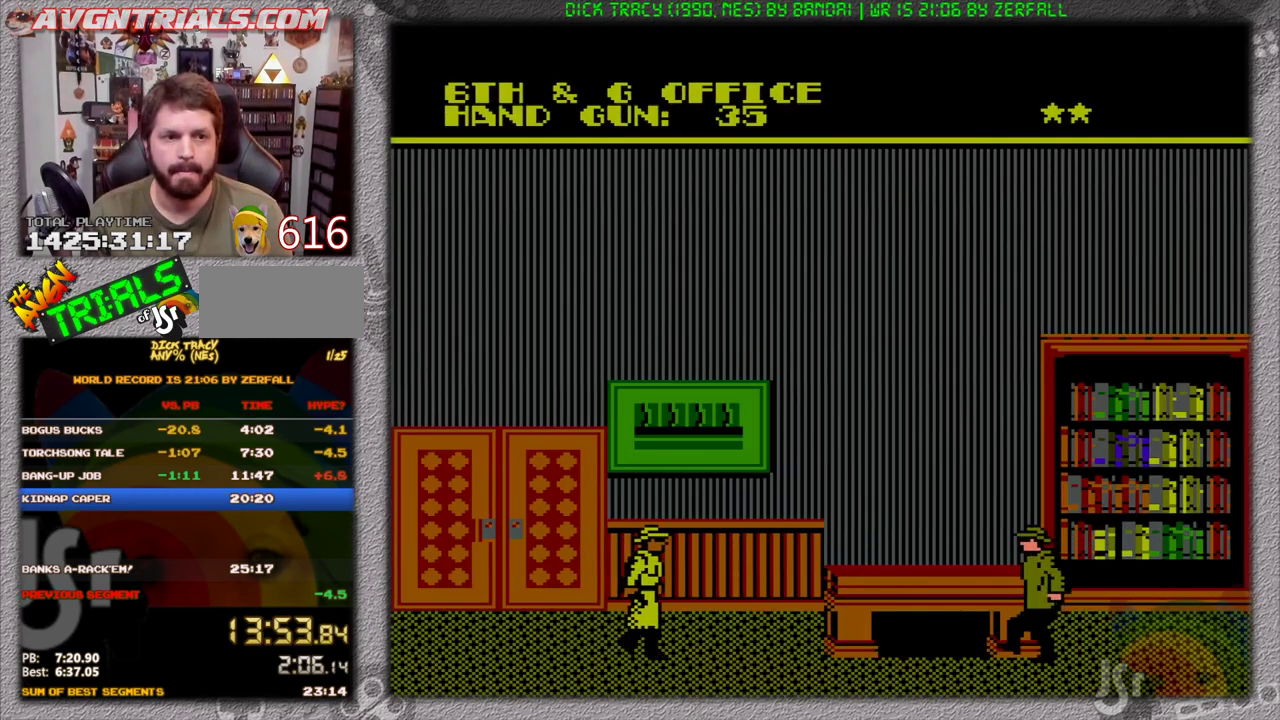
{"buttons": ["DPAD_RIGHT"], "events": []}
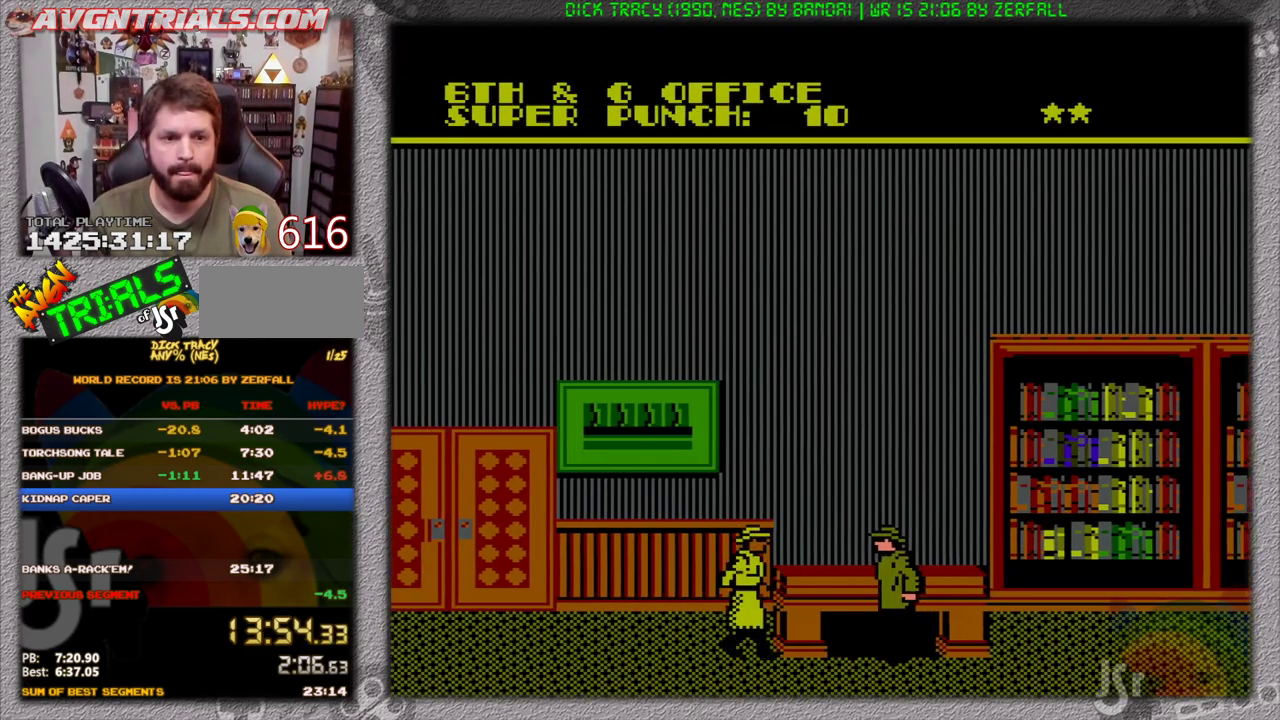
{"buttons": ["DPAD_RIGHT"], "events": [[167, "B", "down"], [367, "B", "up"]]}
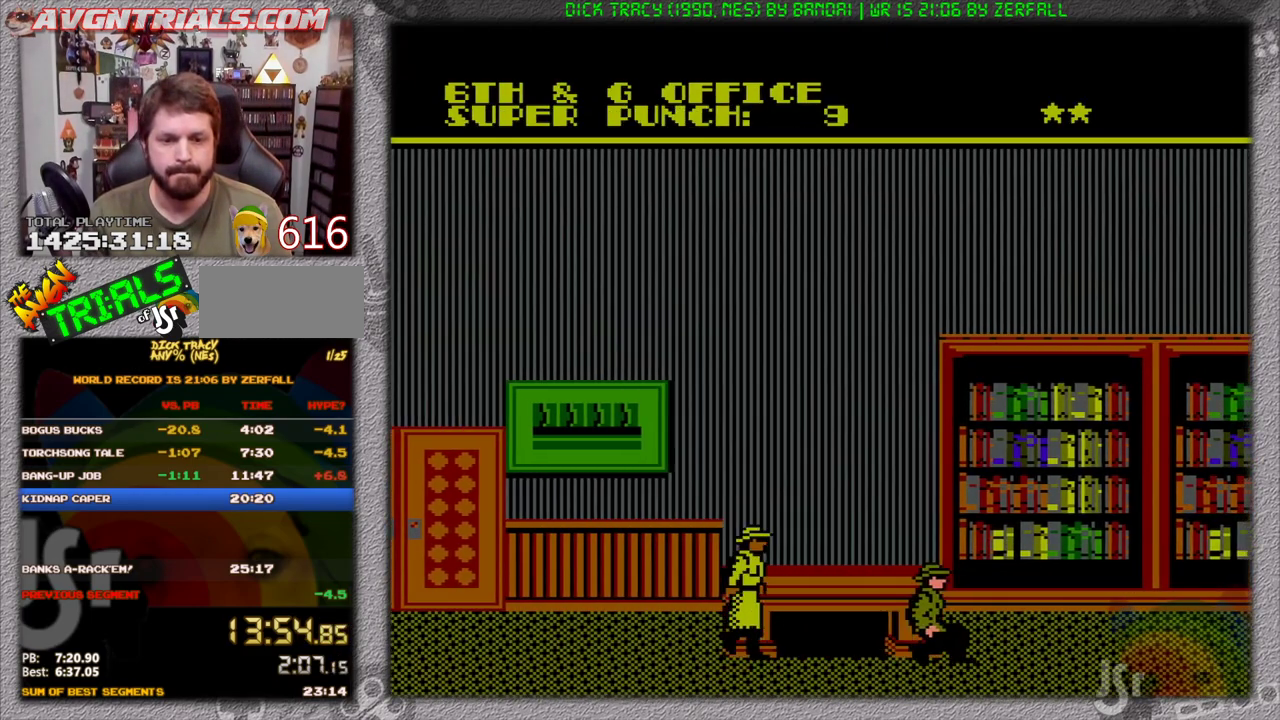
{"buttons": ["DPAD_RIGHT"], "events": []}
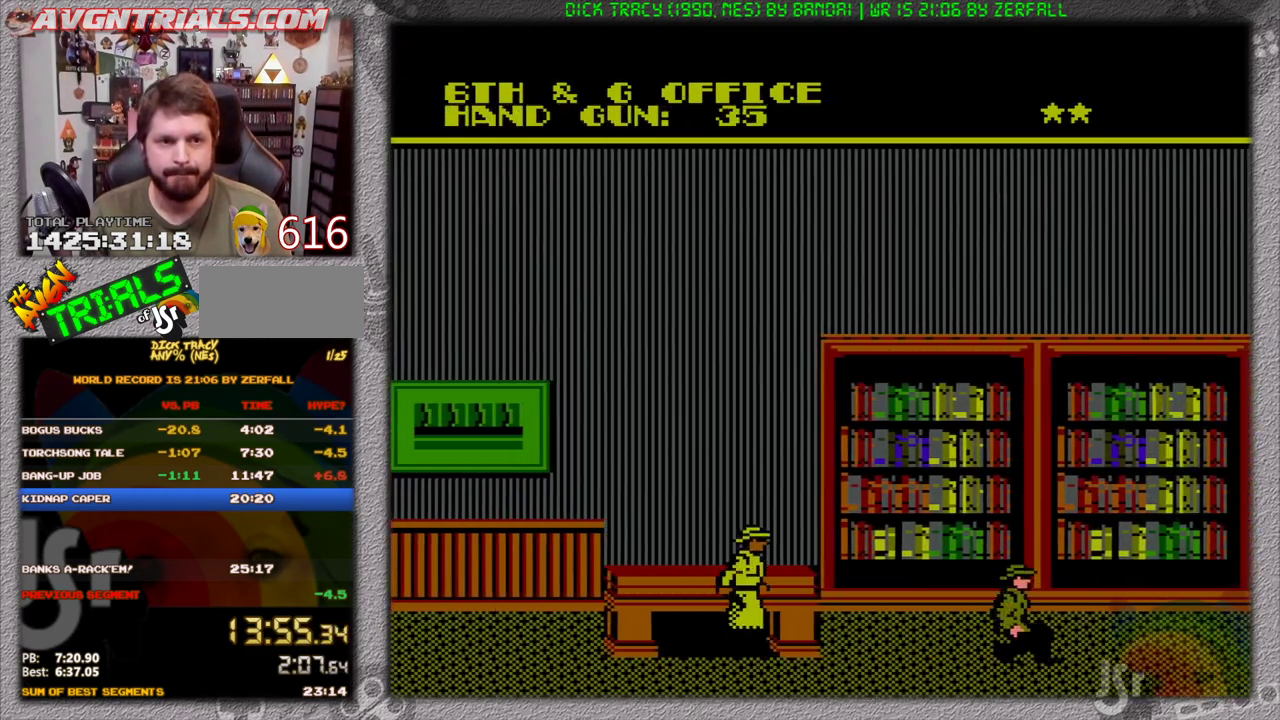
{"buttons": ["DPAD_RIGHT"], "events": []}
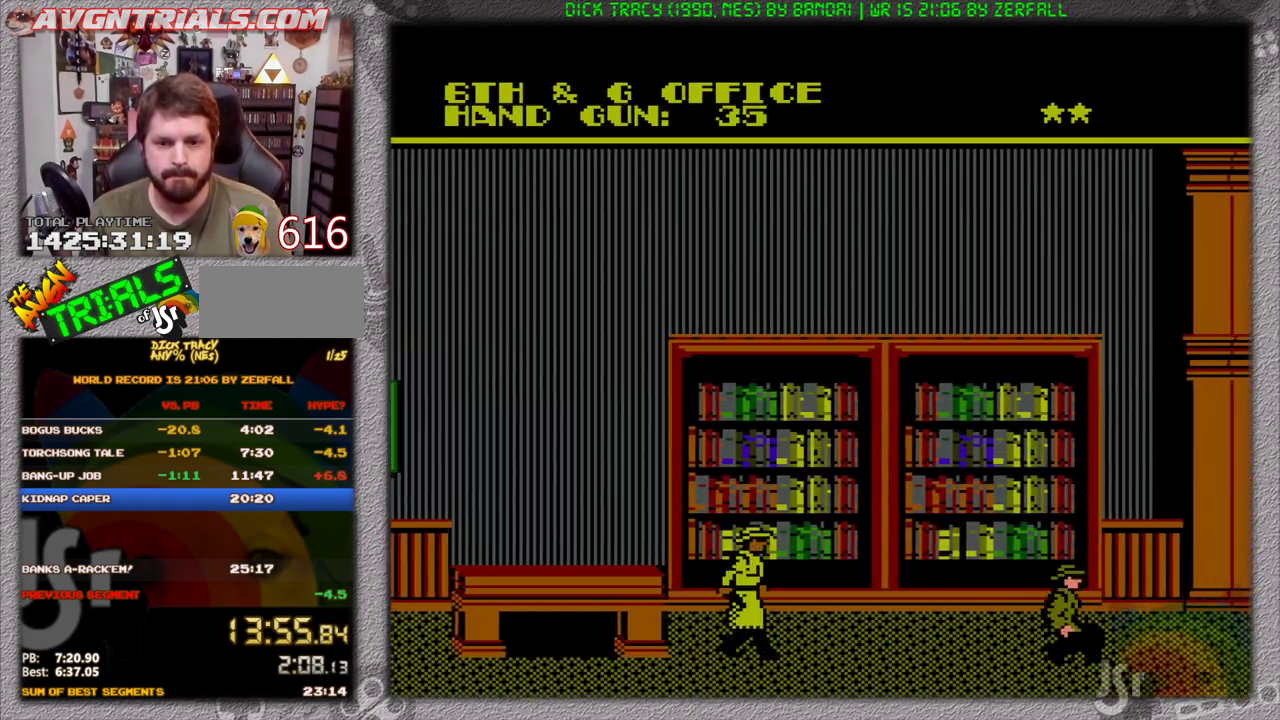
{"buttons": ["DPAD_RIGHT"], "events": []}
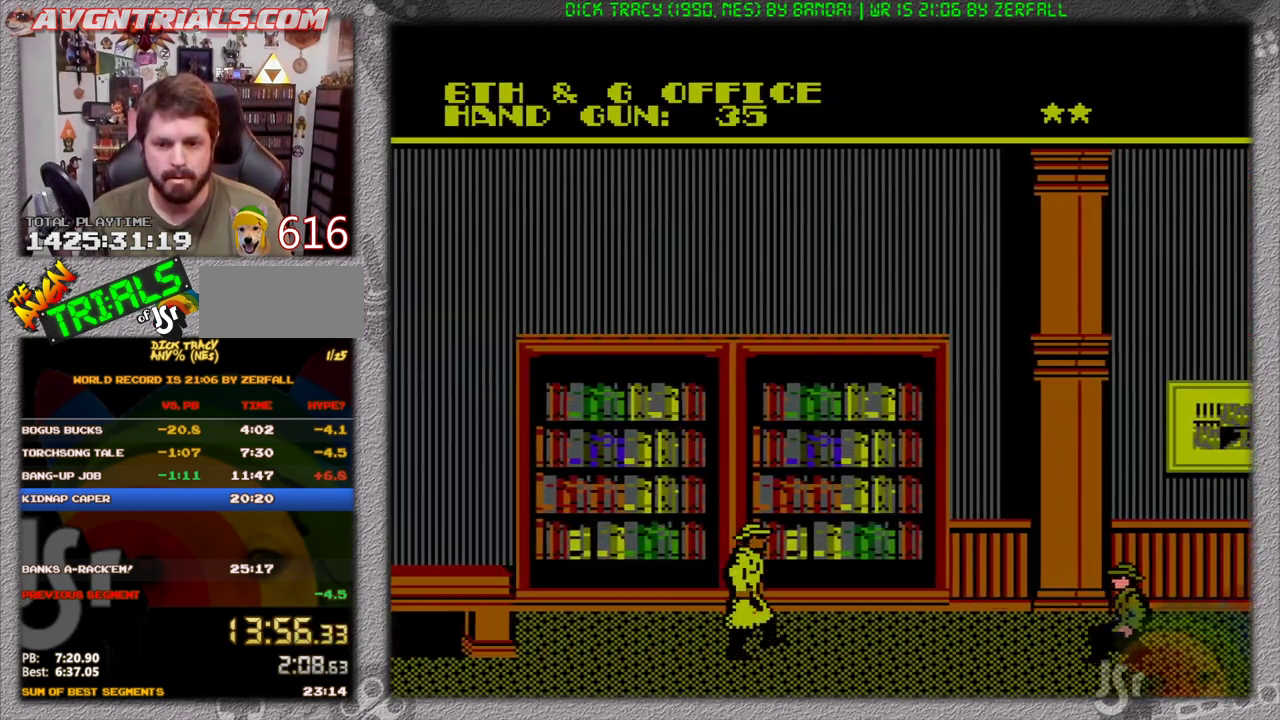
{"buttons": ["DPAD_RIGHT"], "events": []}
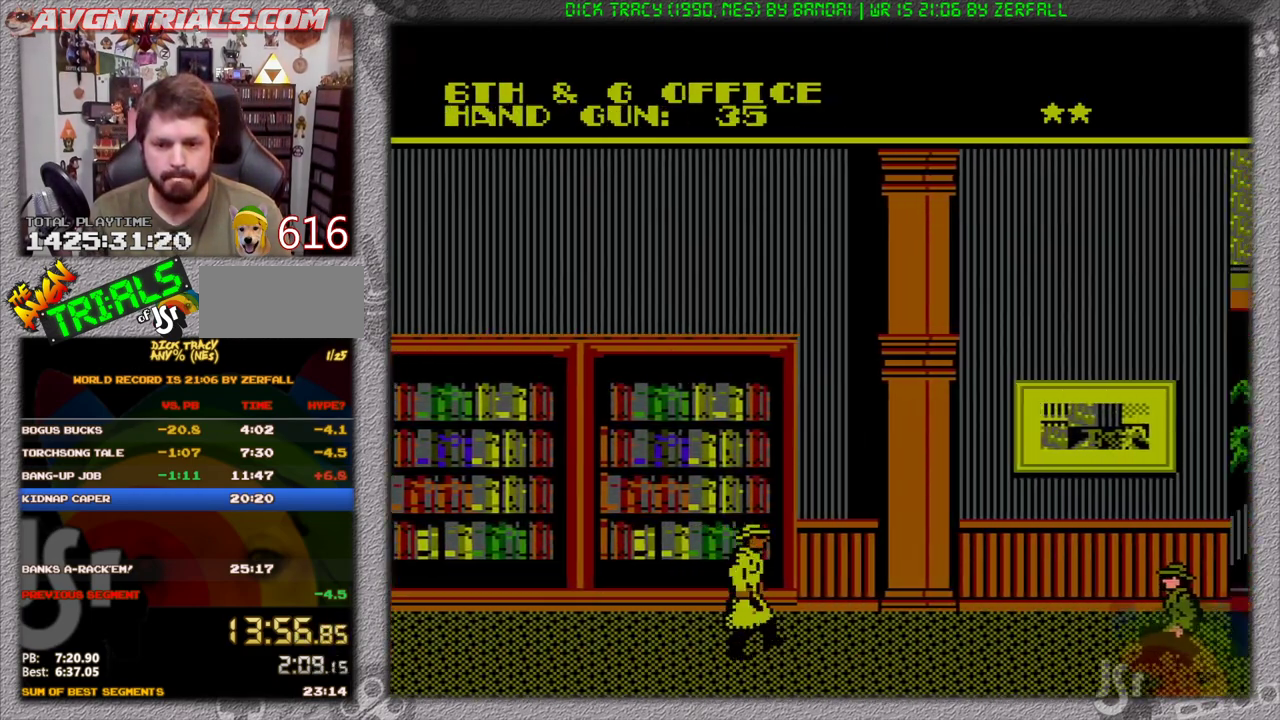
{"buttons": ["DPAD_RIGHT"], "events": []}
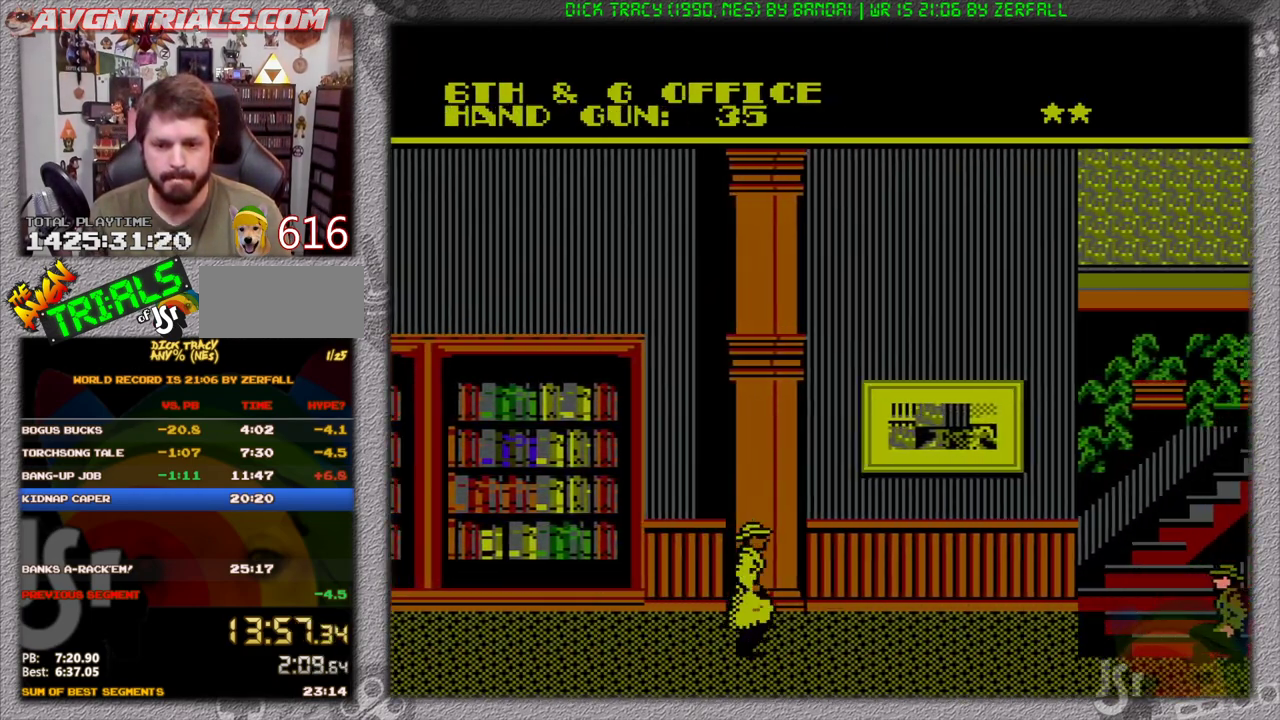
{"buttons": ["DPAD_RIGHT"], "events": []}
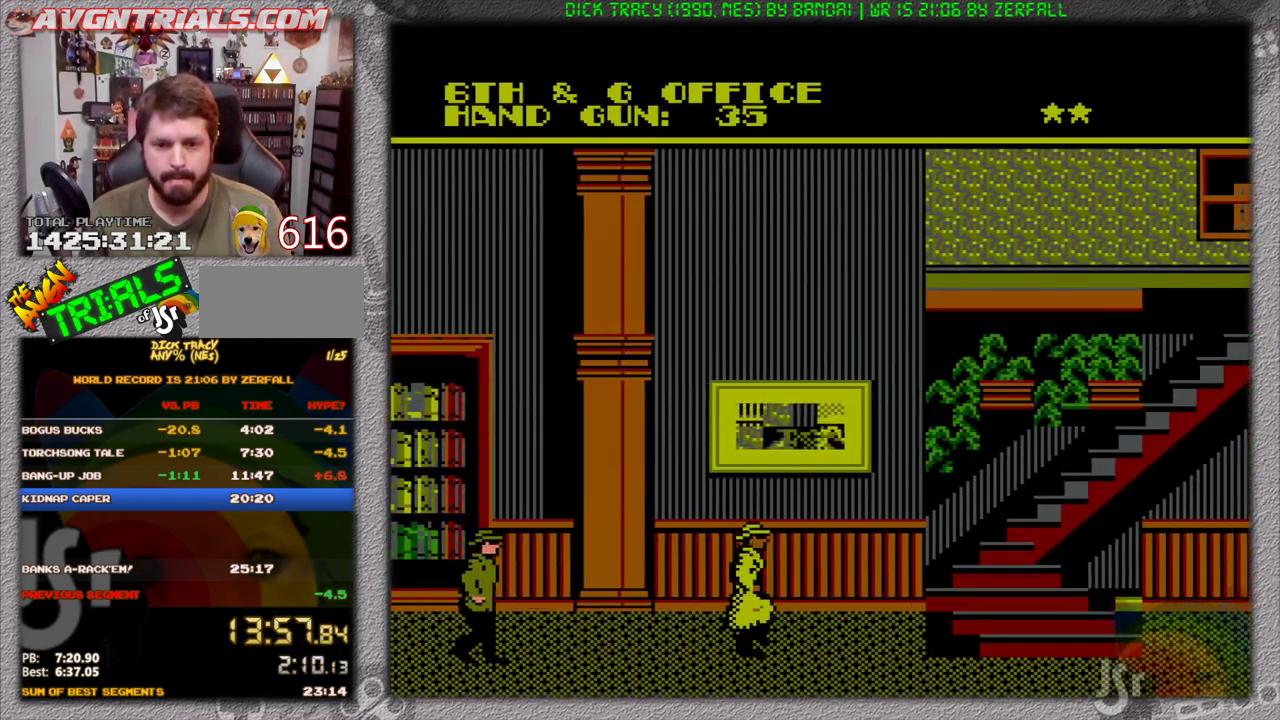
{"buttons": ["DPAD_RIGHT"], "events": [[233, "A", "down"], [450, "A", "up"]]}
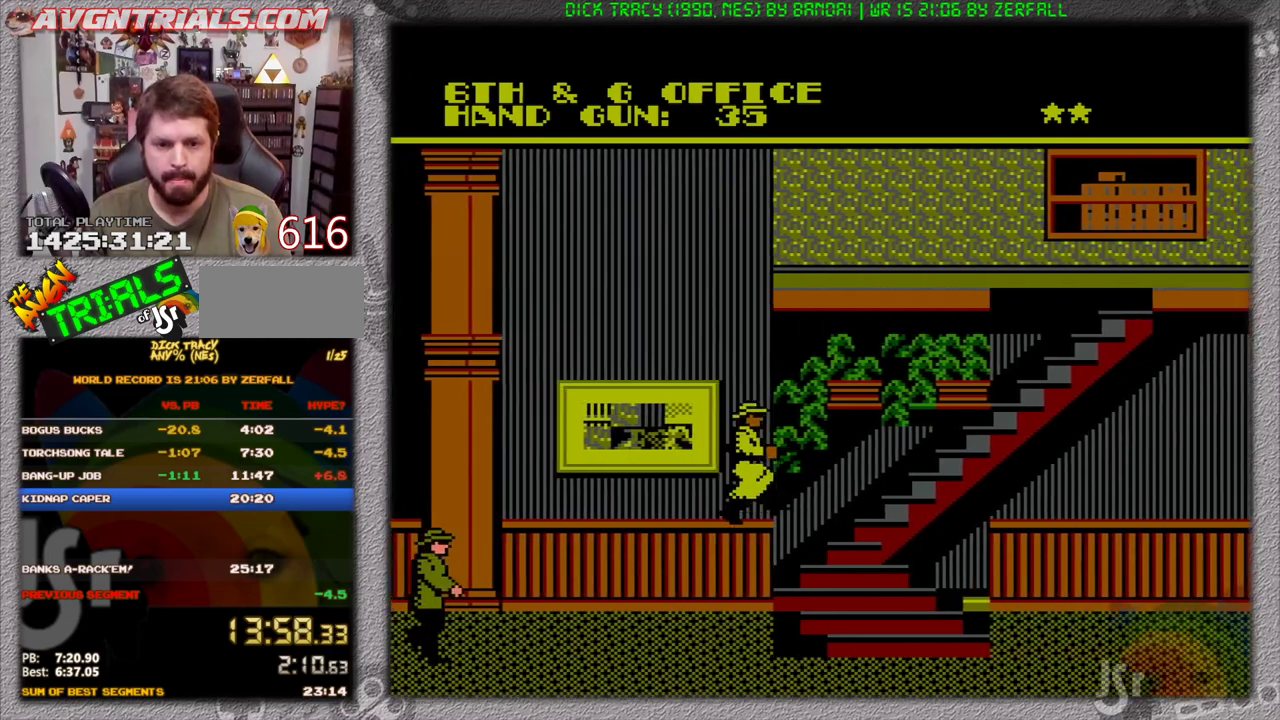
{"buttons": ["A", "DPAD_RIGHT"], "events": [[317, "A", "down"]]}
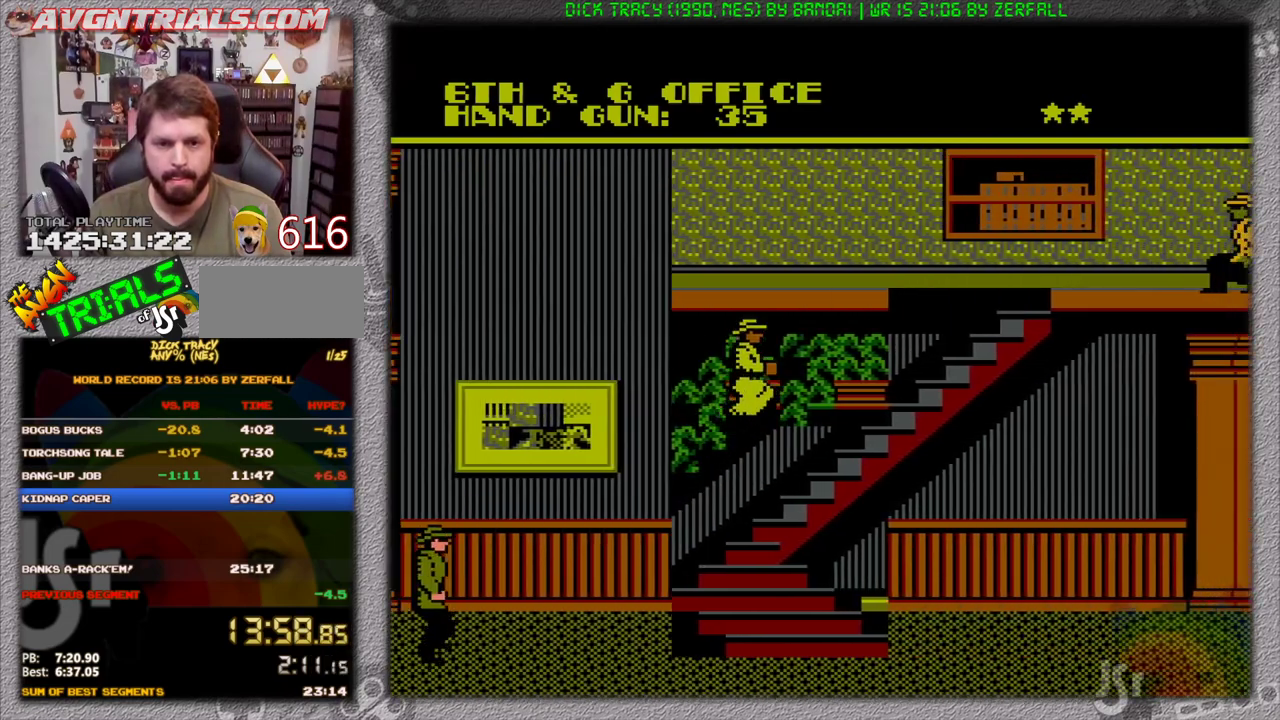
{"buttons": ["A"], "events": [[17, "A", "up"], [317, "DPAD_RIGHT", "up"], [417, "A", "down"]]}
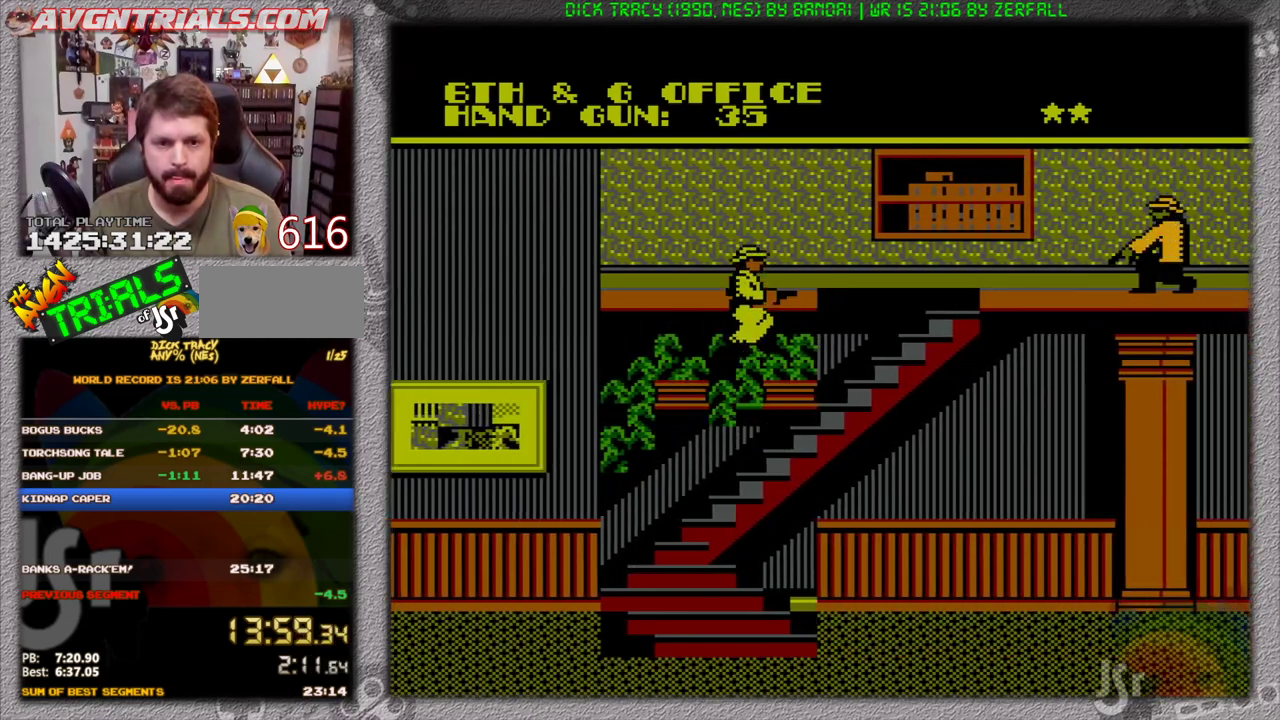
{"buttons": [], "events": [[100, "B", "down"], [183, "A", "up"], [250, "B", "up"]]}